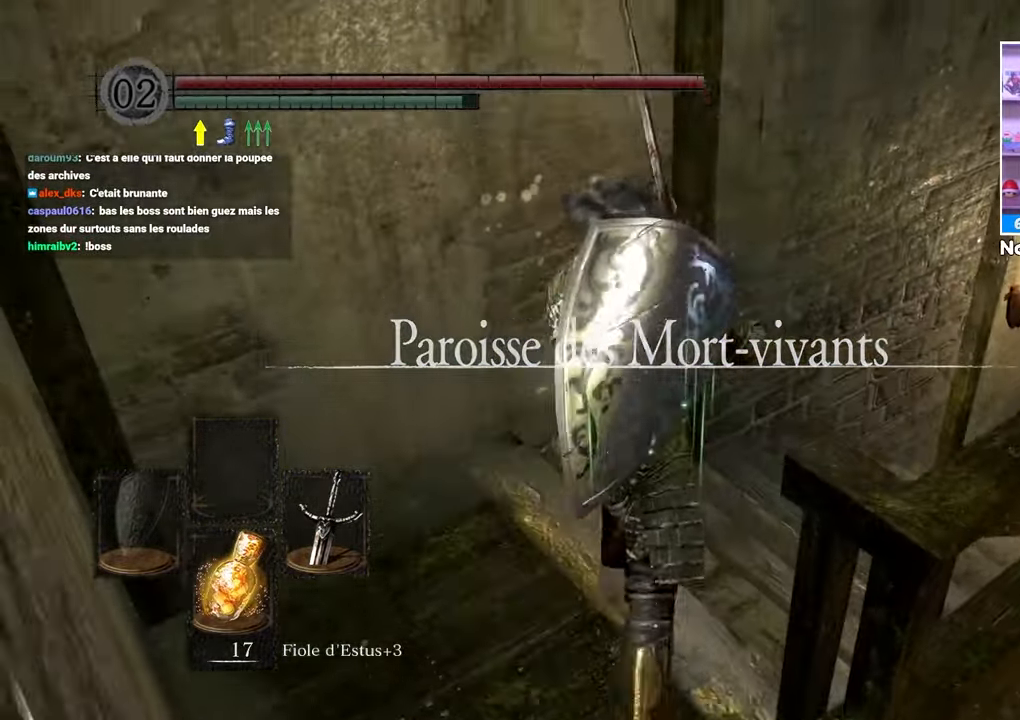
Gameplay with a controller (Xbox layout); each line is a JSON object with the inputs held at the frame after it (dt_ms = milliseconds from this image to that frame). "events" lists button and stick changes between this image and that frame as [ms after this image, input, new state], when the widget could be followed in between. Not read: L3 R3.
{"dt_ms": 500, "buttons": ["B", "L1"], "left_stick": "up", "right_stick": "right", "events": [[100, "left_stick", "up-right"], [300, "left_stick", "up"], [400, "right_stick", "right"]]}
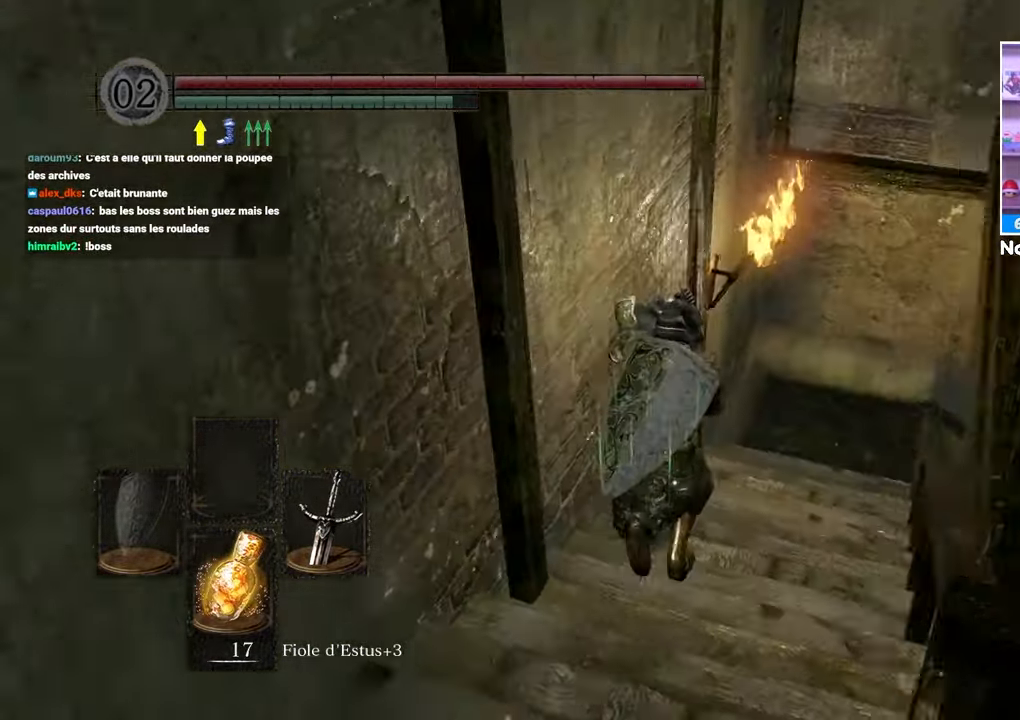
{"dt_ms": 500, "buttons": ["B", "L1"], "left_stick": "up", "right_stick": "center", "events": [[100, "right_stick", "center"]]}
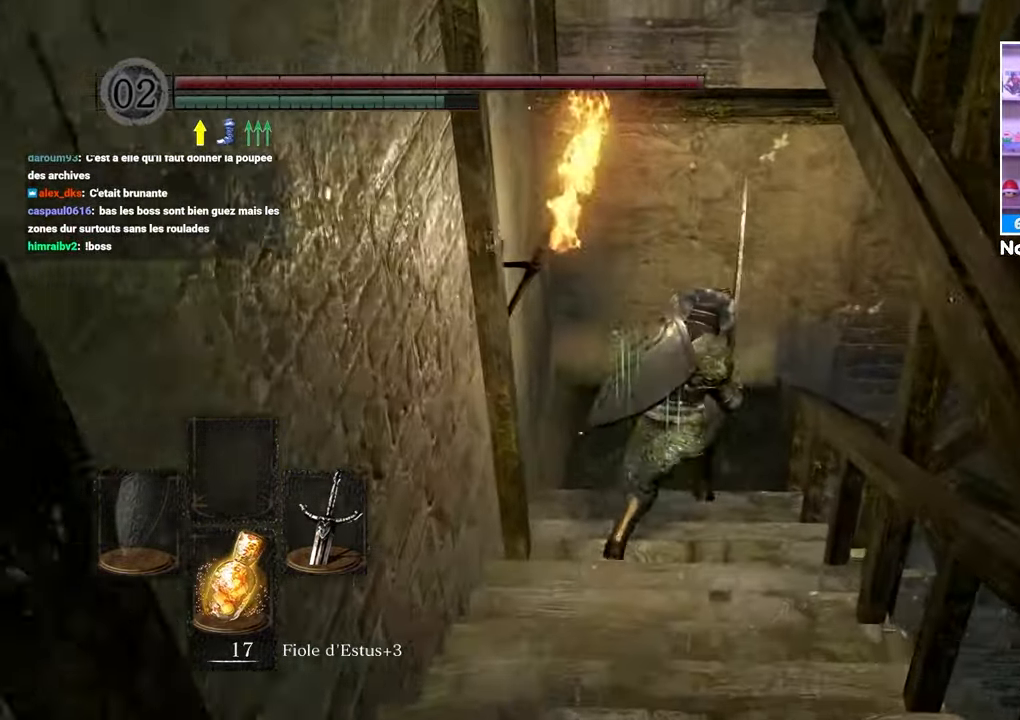
{"dt_ms": 500, "buttons": ["B", "L1"], "left_stick": "up-right", "right_stick": "right"}
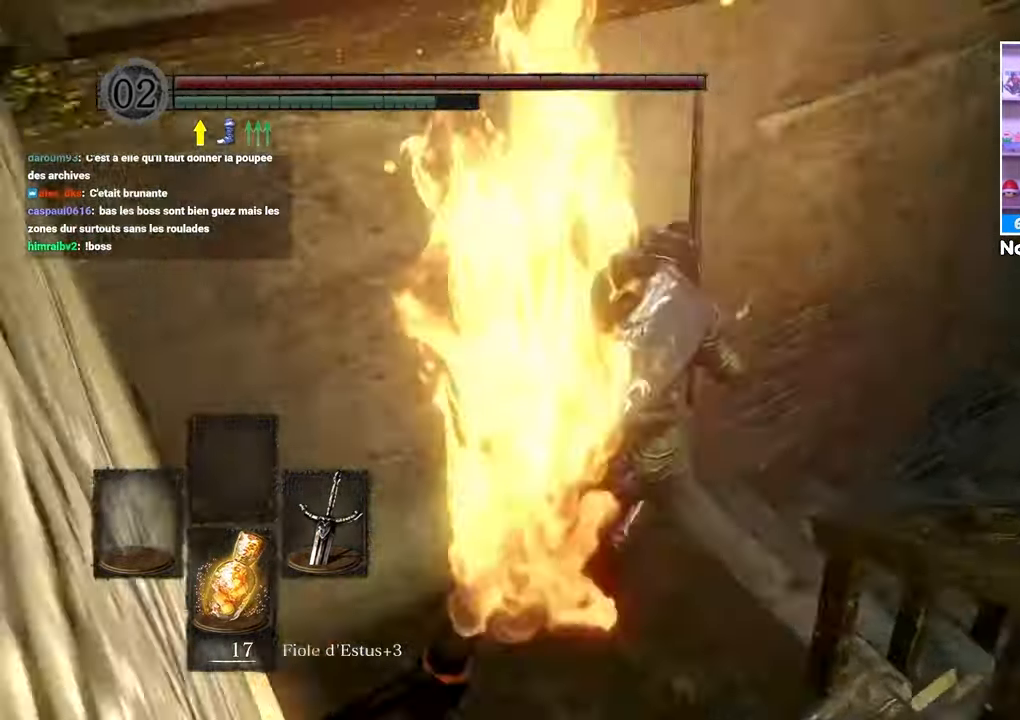
{"dt_ms": 500, "buttons": ["B", "L1"], "left_stick": "right", "right_stick": "right", "events": [[217, "right_stick", "center"], [433, "right_stick", "right"], [500, "left_stick", "right"]]}
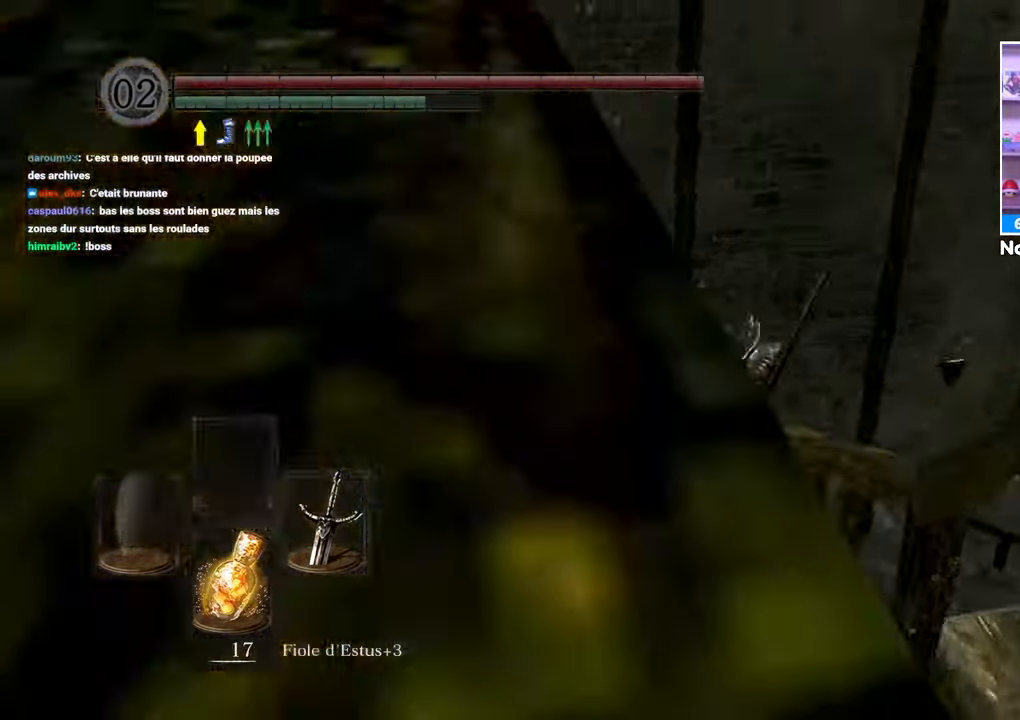
{"dt_ms": 1000, "buttons": ["B", "L1"], "left_stick": "up", "right_stick": "down-left"}